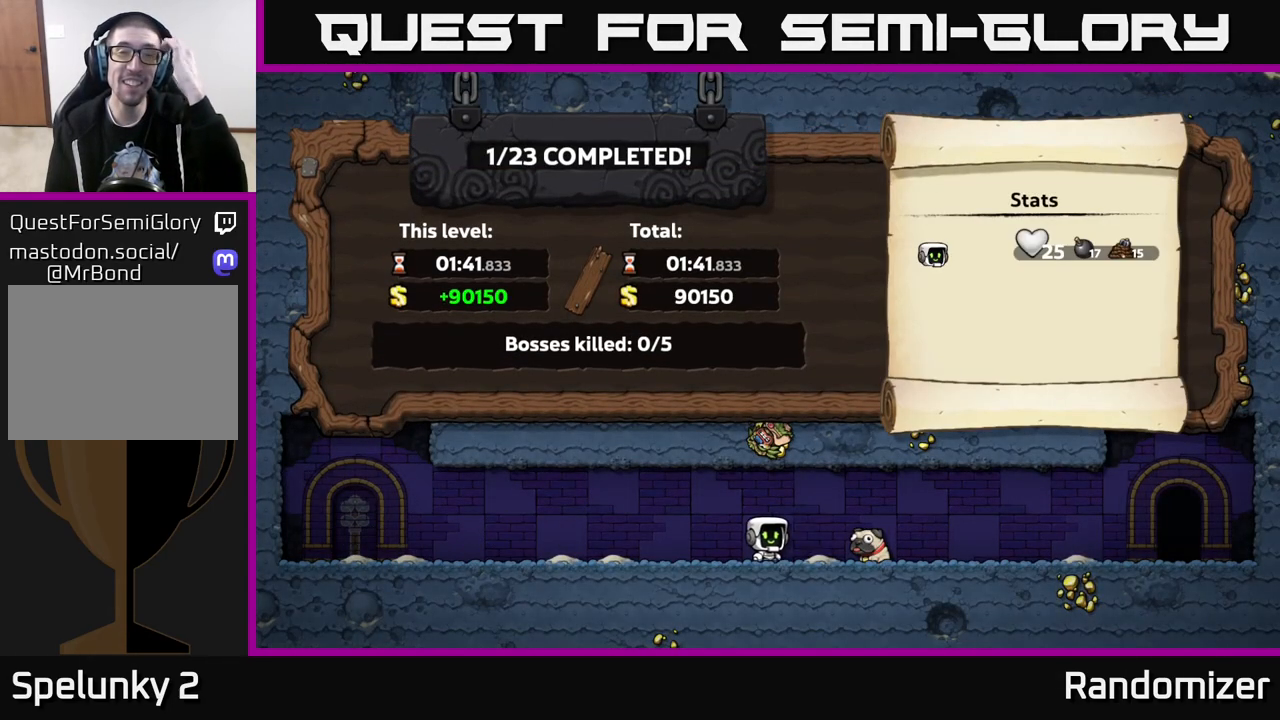
Gameplay with a controller (Xbox layout); each line is a JSON object with the inputs held at the frame after it. "events" lists button and stick changes between this image and that frame as [ms after this image, input, new state], when the widget could be followed in between.
{"buttons": ["A"], "left_stick": "center", "right_stick": "center", "events": [[467, "A", "down"]]}
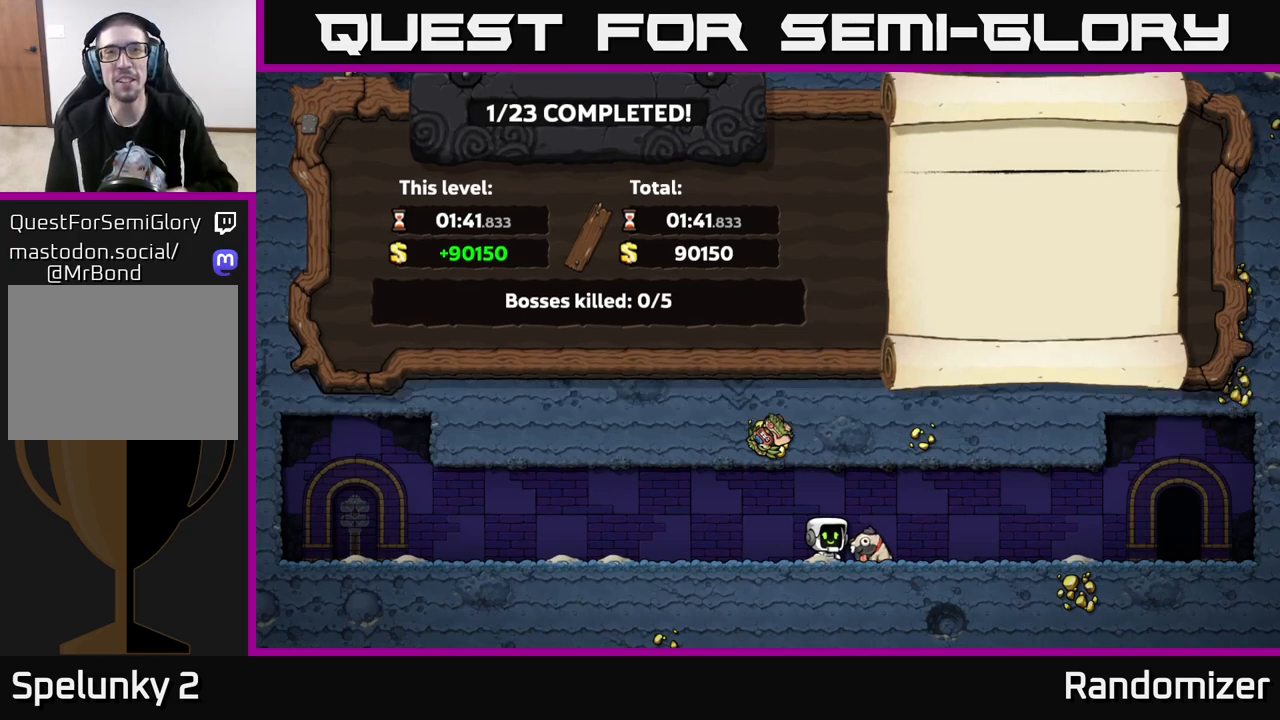
{"buttons": [], "left_stick": "center", "right_stick": "center", "events": [[183, "A", "up"]]}
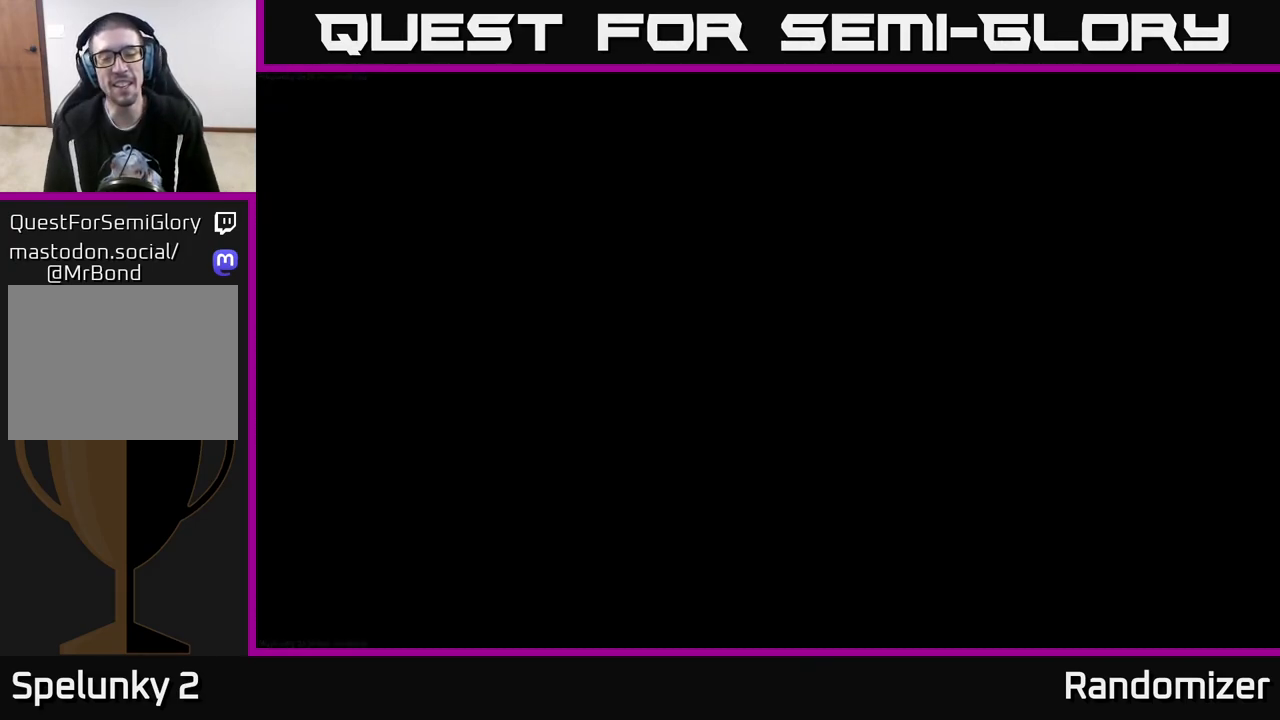
{"buttons": [], "left_stick": "center", "right_stick": "center", "events": []}
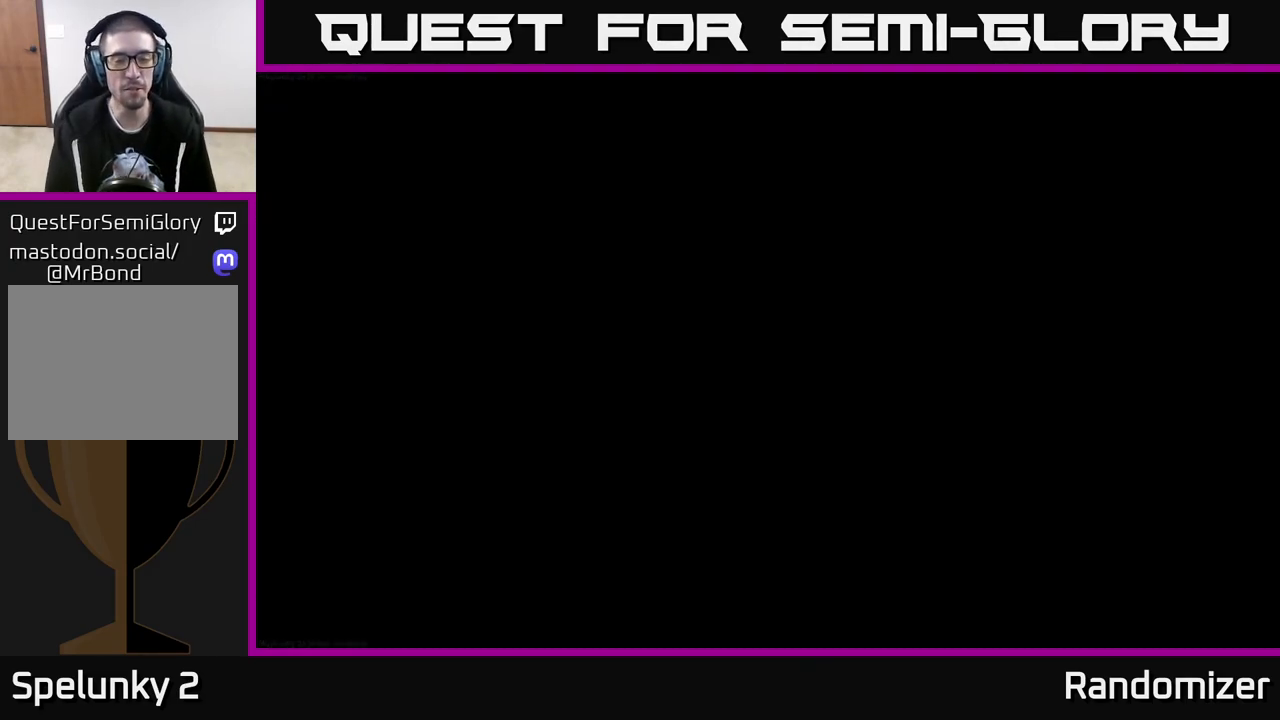
{"buttons": [], "left_stick": "center", "right_stick": "center", "events": []}
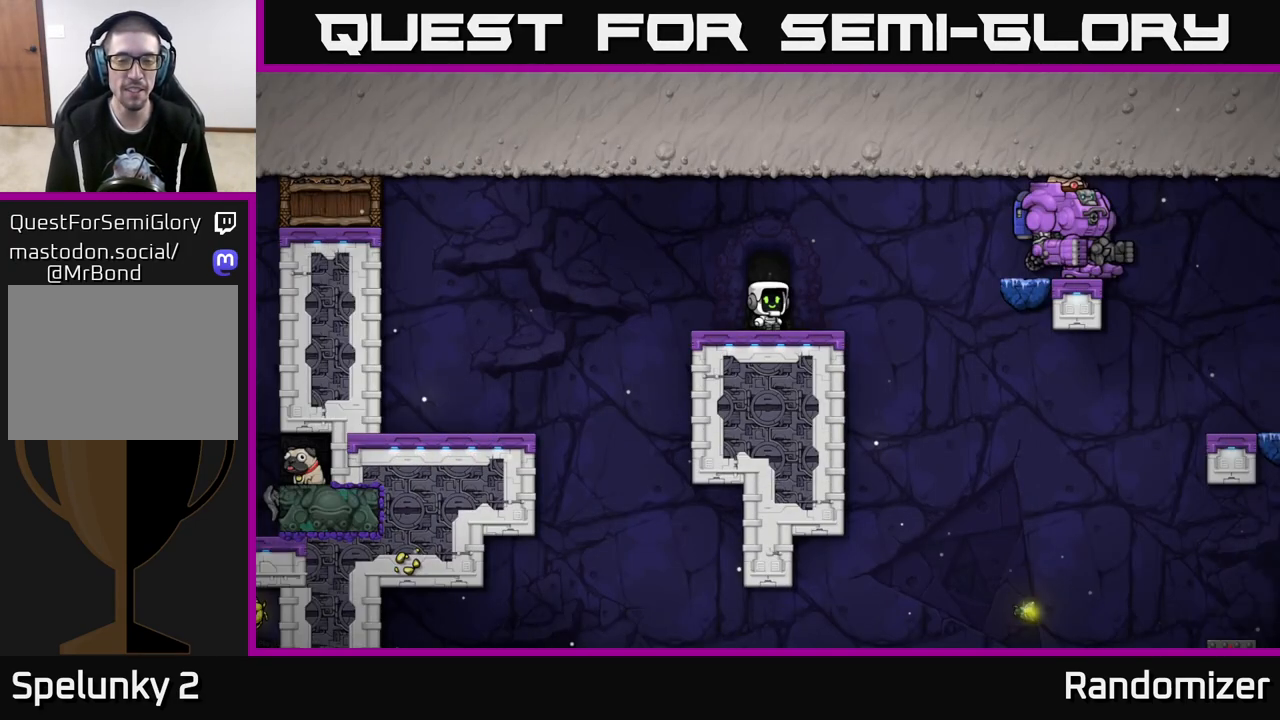
{"buttons": [], "left_stick": "center", "right_stick": "center", "events": []}
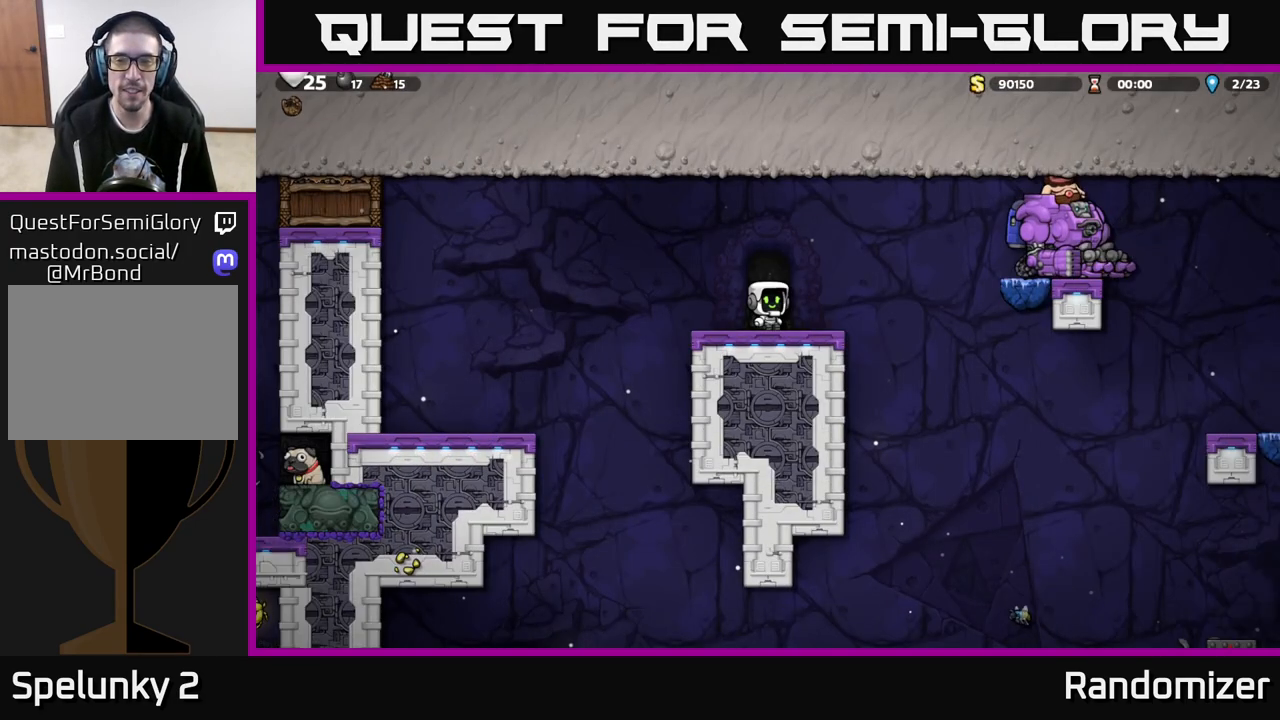
{"buttons": [], "left_stick": "center", "right_stick": "center", "events": []}
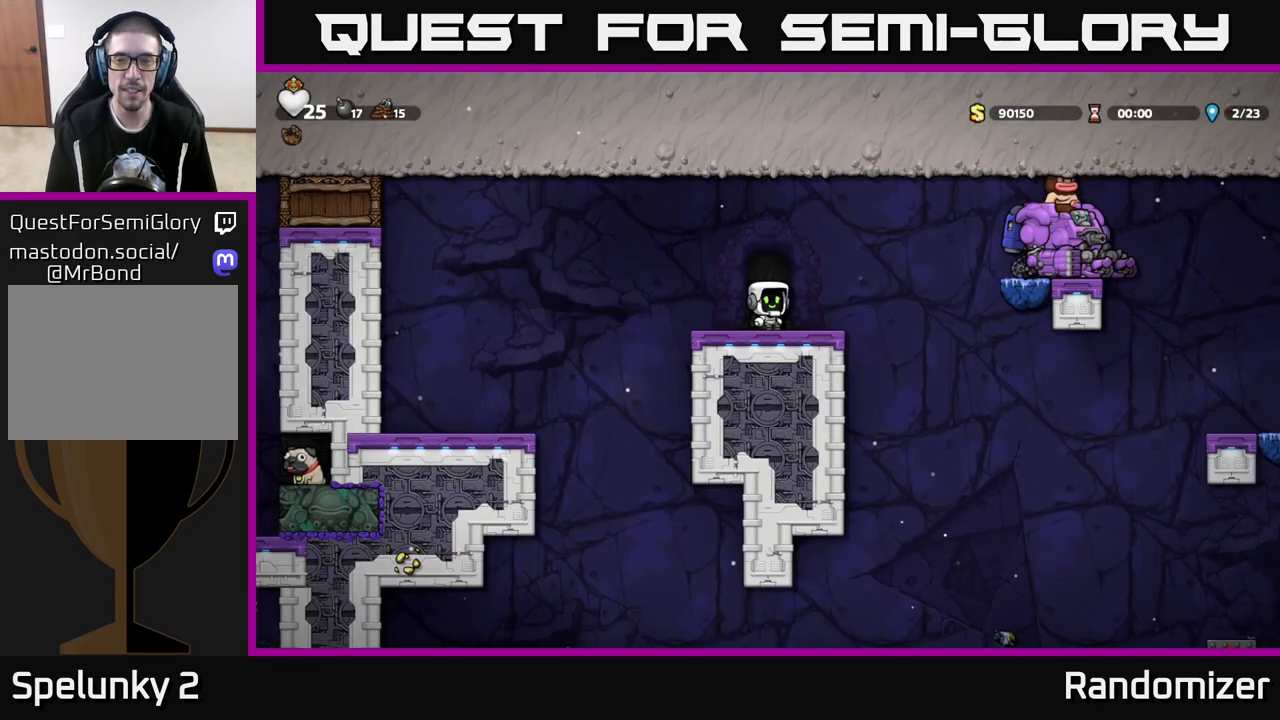
{"buttons": ["A"], "left_stick": "left", "right_stick": "center", "events": [[300, "left_stick", "left"], [467, "A", "down"]]}
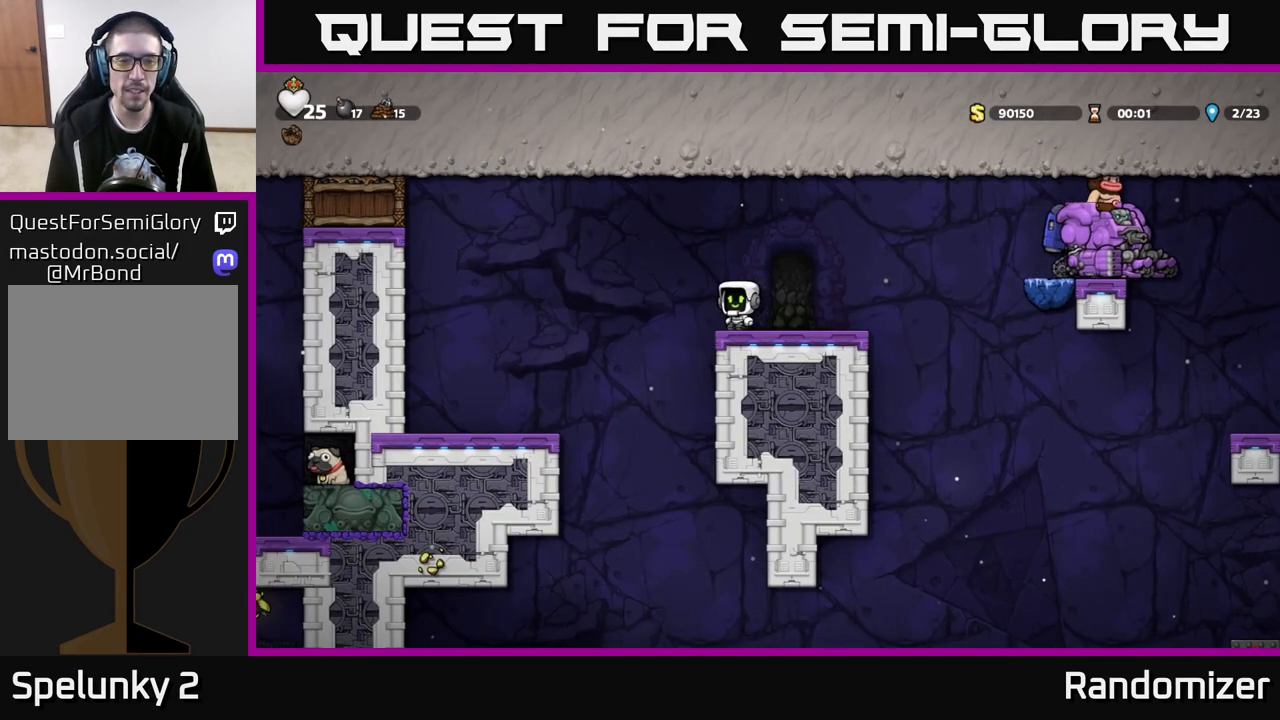
{"buttons": [], "left_stick": "left", "right_stick": "center", "events": [[83, "A", "up"]]}
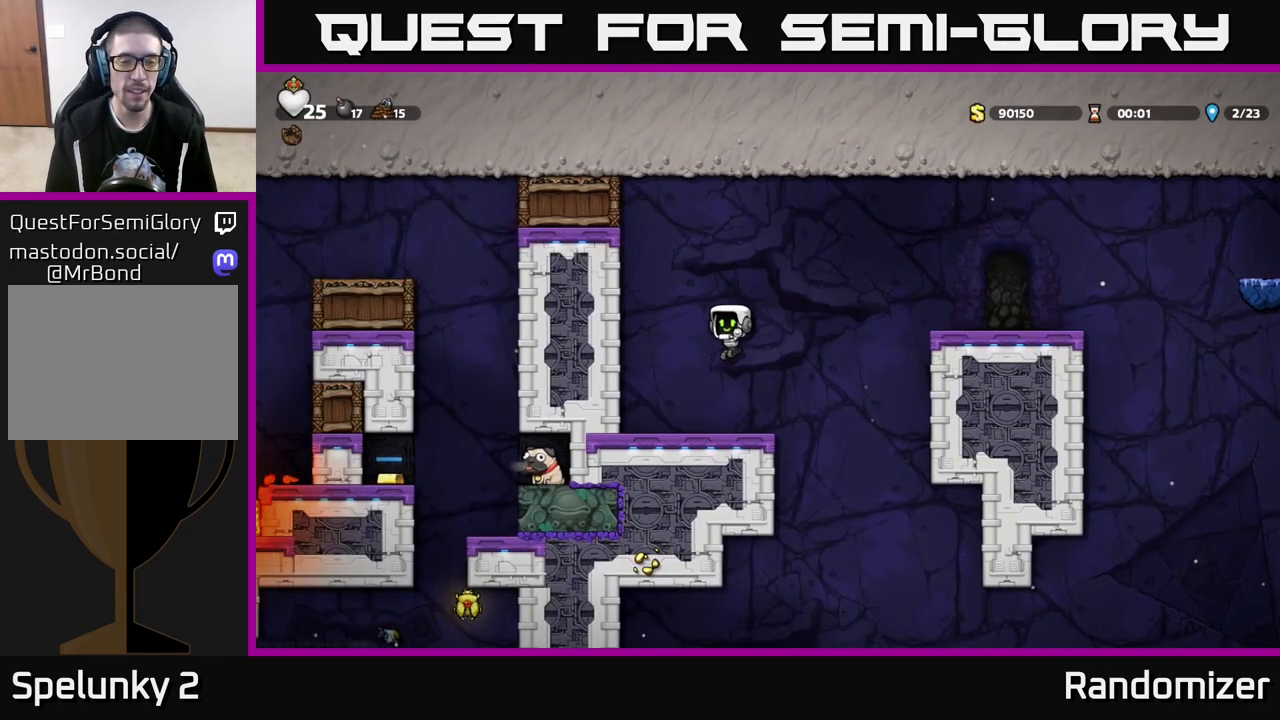
{"buttons": [], "left_stick": "down", "right_stick": "center", "events": [[17, "left_stick", "center"], [233, "left_stick", "down"]]}
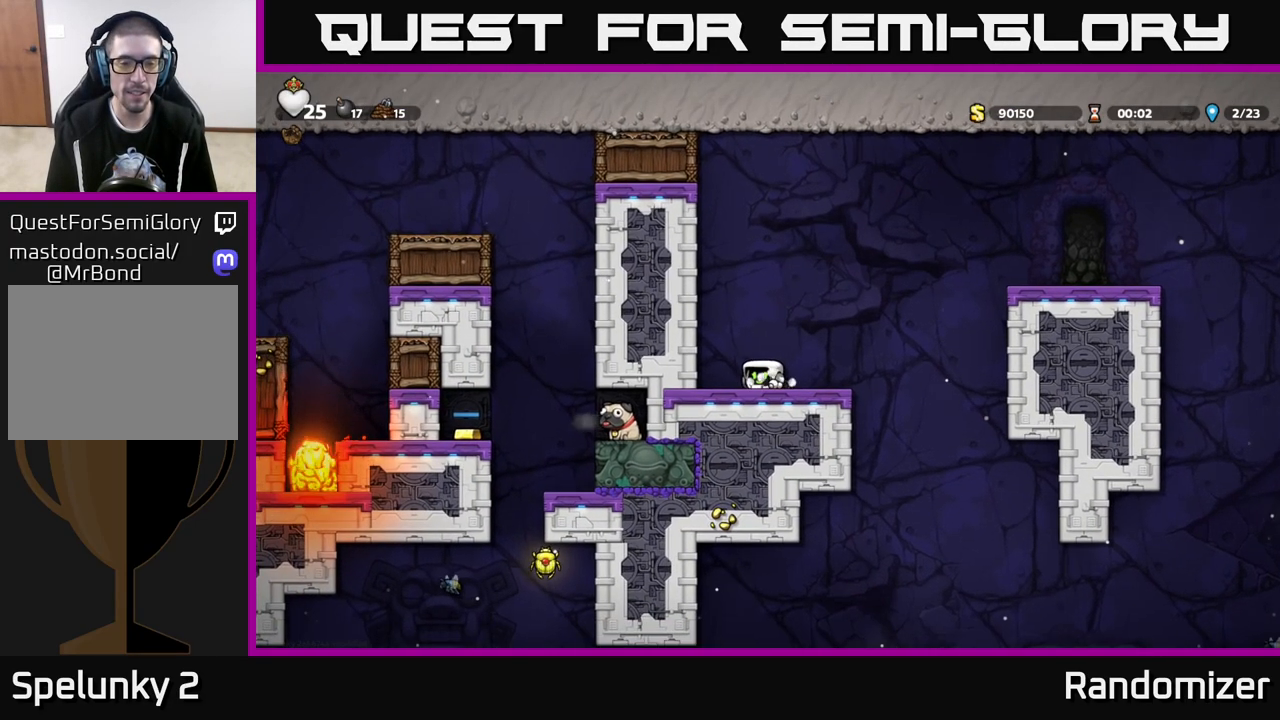
{"buttons": [], "left_stick": "down", "right_stick": "center", "events": []}
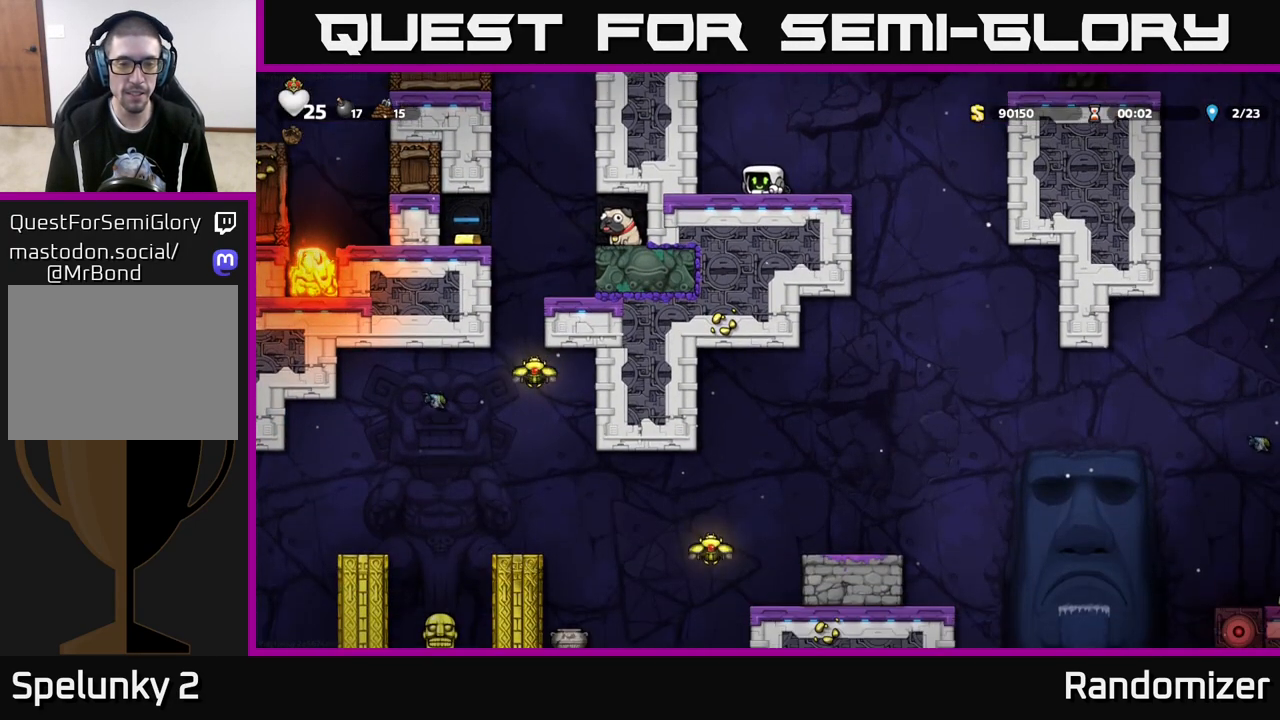
{"buttons": [], "left_stick": "right", "right_stick": "center", "events": [[317, "left_stick", "center"], [467, "left_stick", "right"]]}
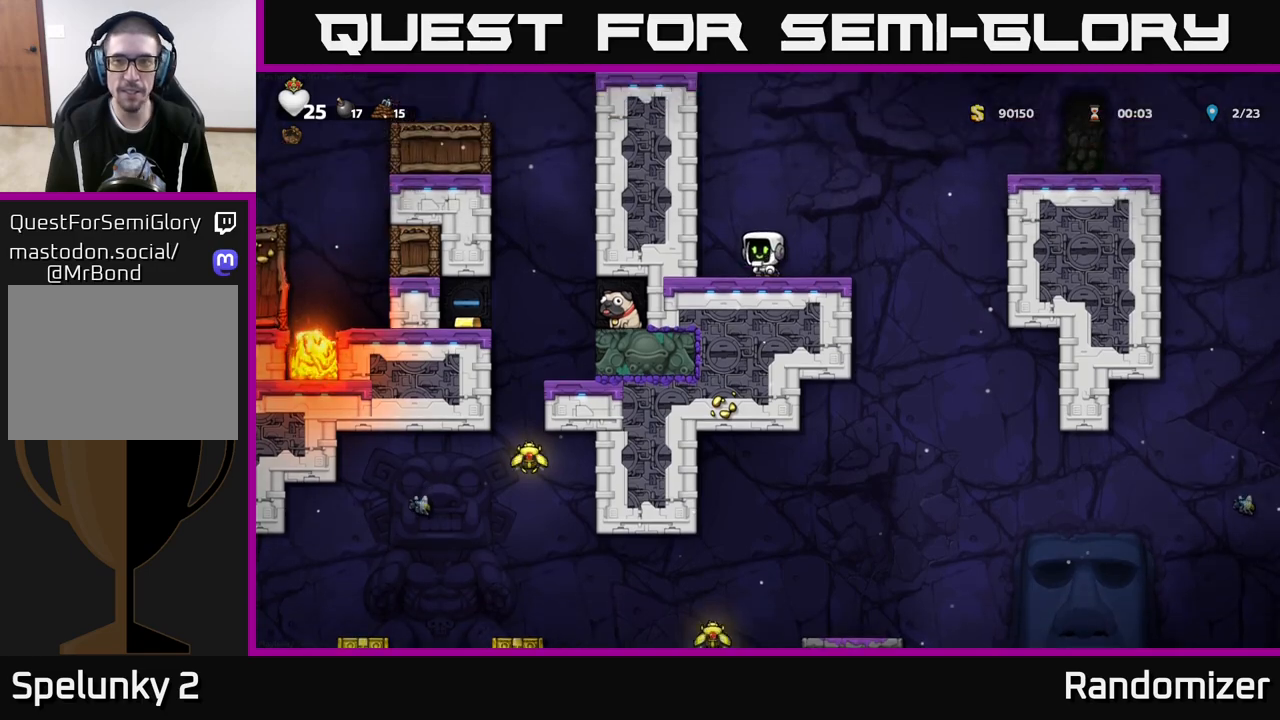
{"buttons": ["A"], "left_stick": "right", "right_stick": "center", "events": [[217, "A", "down"]]}
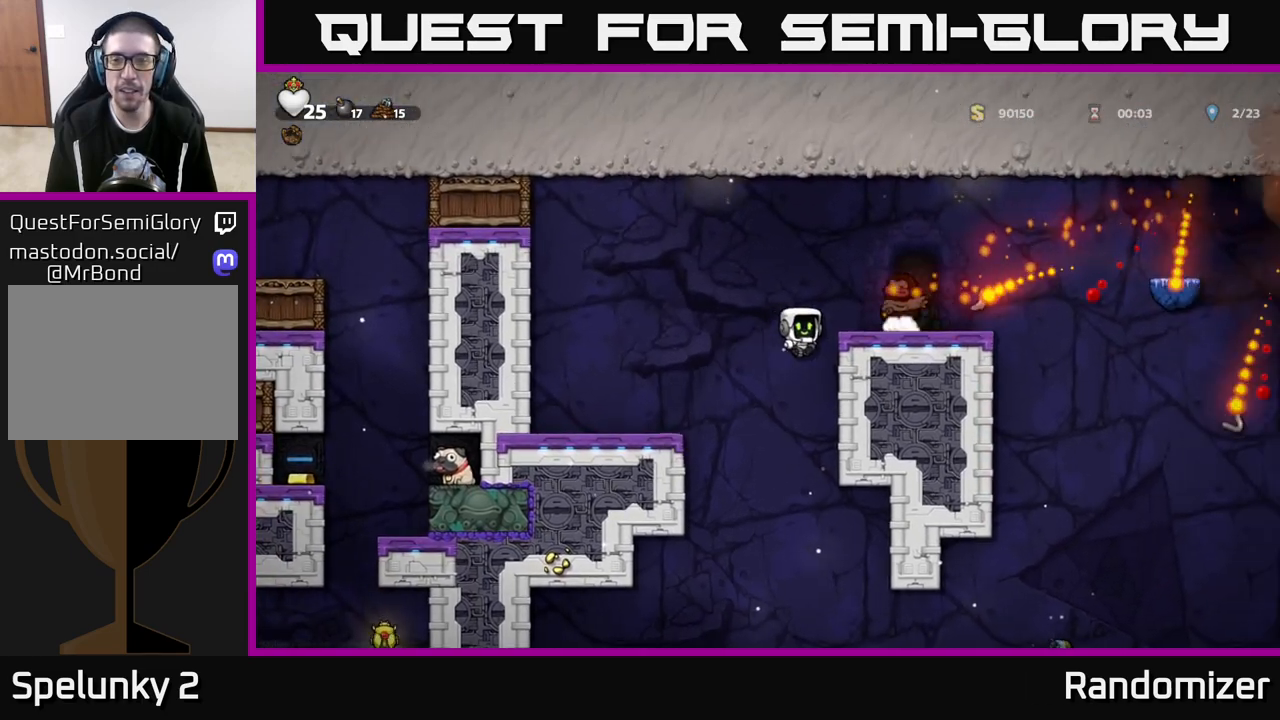
{"buttons": [], "left_stick": "center", "right_stick": "center", "events": [[67, "A", "up"], [417, "left_stick", "center"]]}
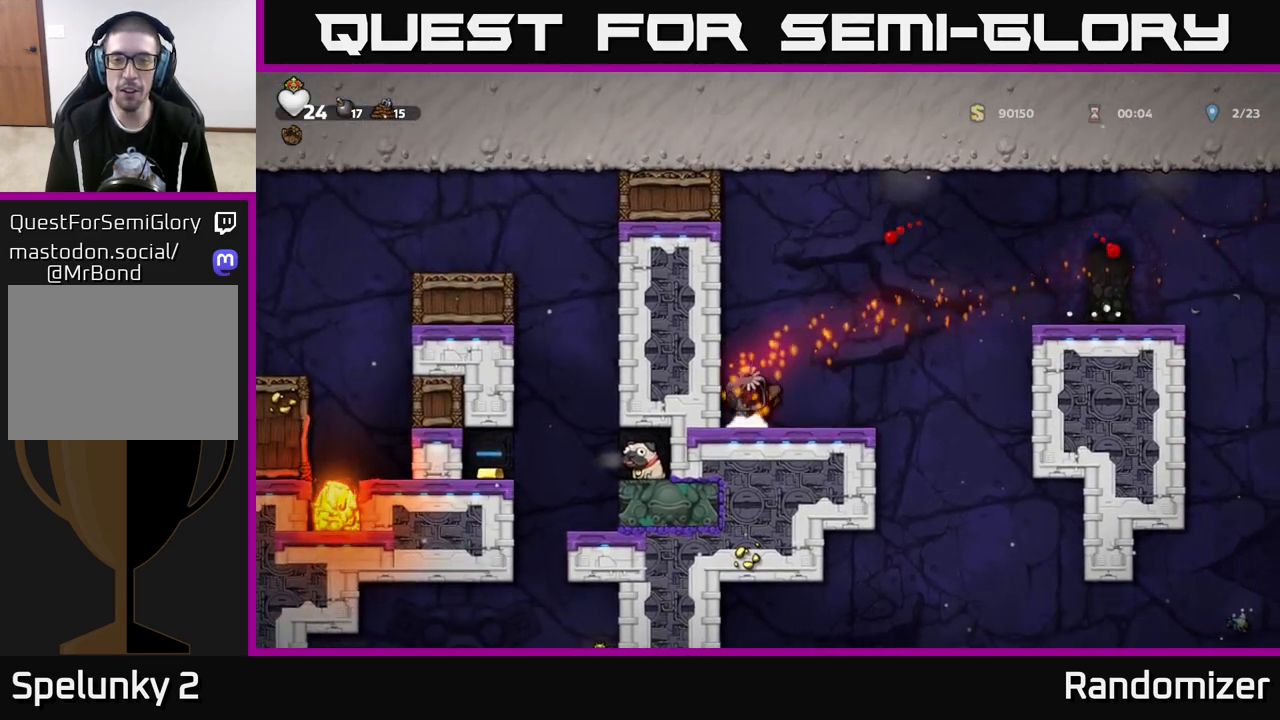
{"buttons": [], "left_stick": "center", "right_stick": "center", "events": []}
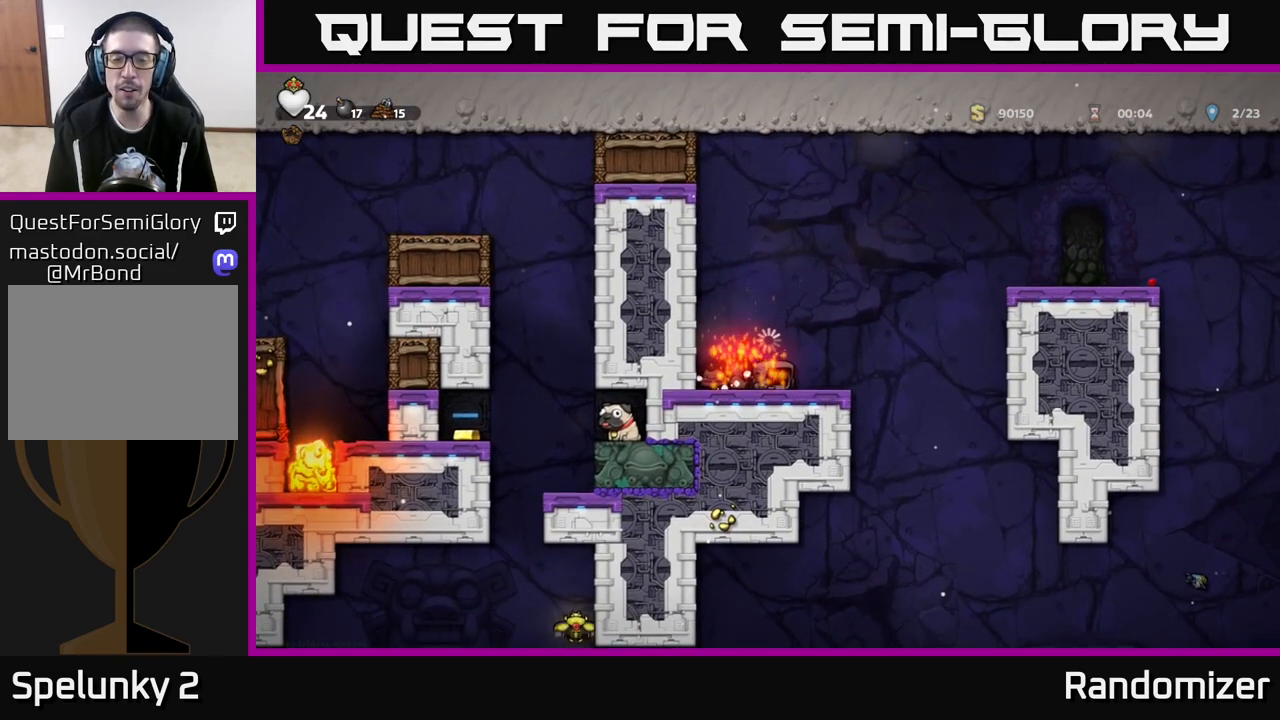
{"buttons": [], "left_stick": "center", "right_stick": "center", "events": []}
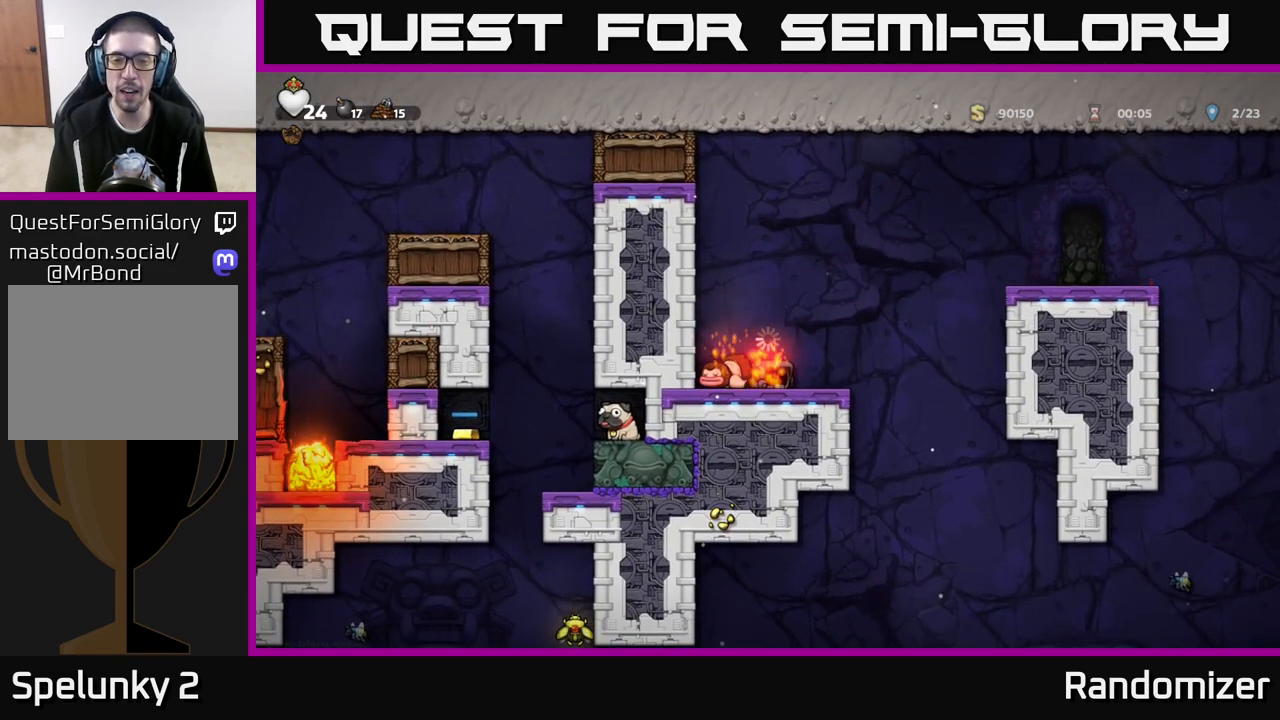
{"buttons": [], "left_stick": "center", "right_stick": "center", "events": []}
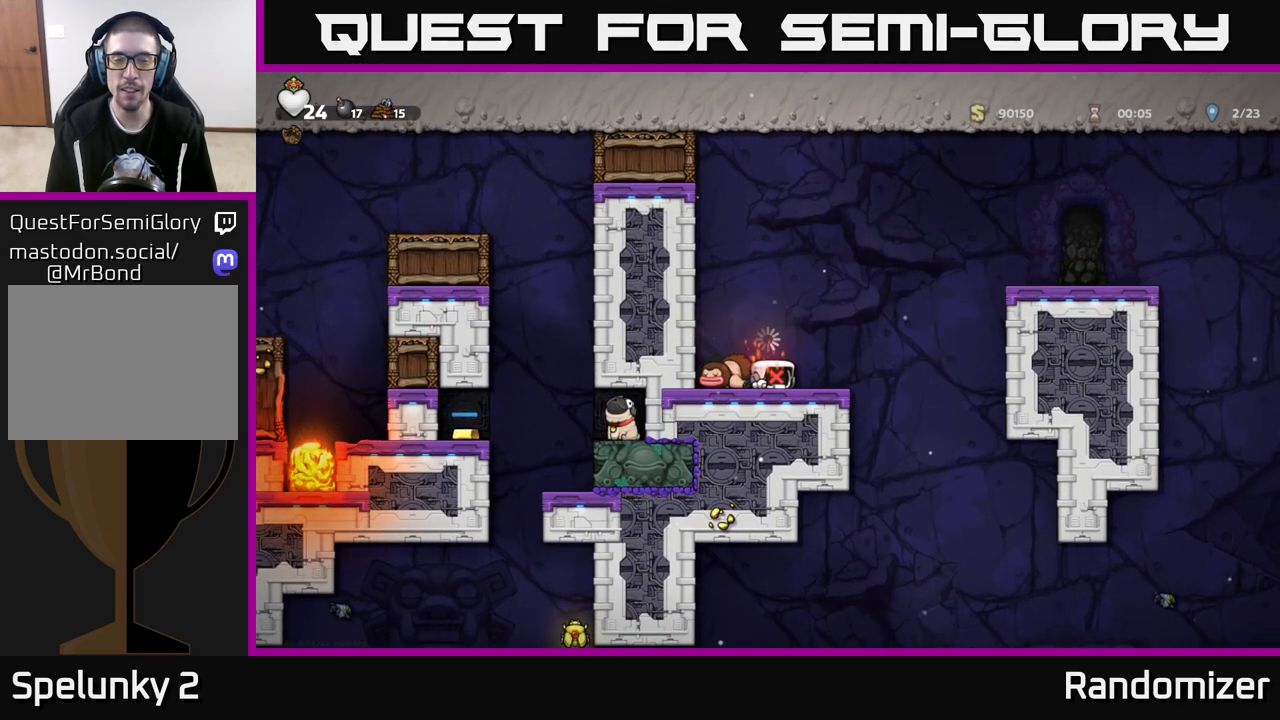
{"buttons": [], "left_stick": "center", "right_stick": "center", "events": [[33, "left_stick", "right"], [200, "left_stick", "center"]]}
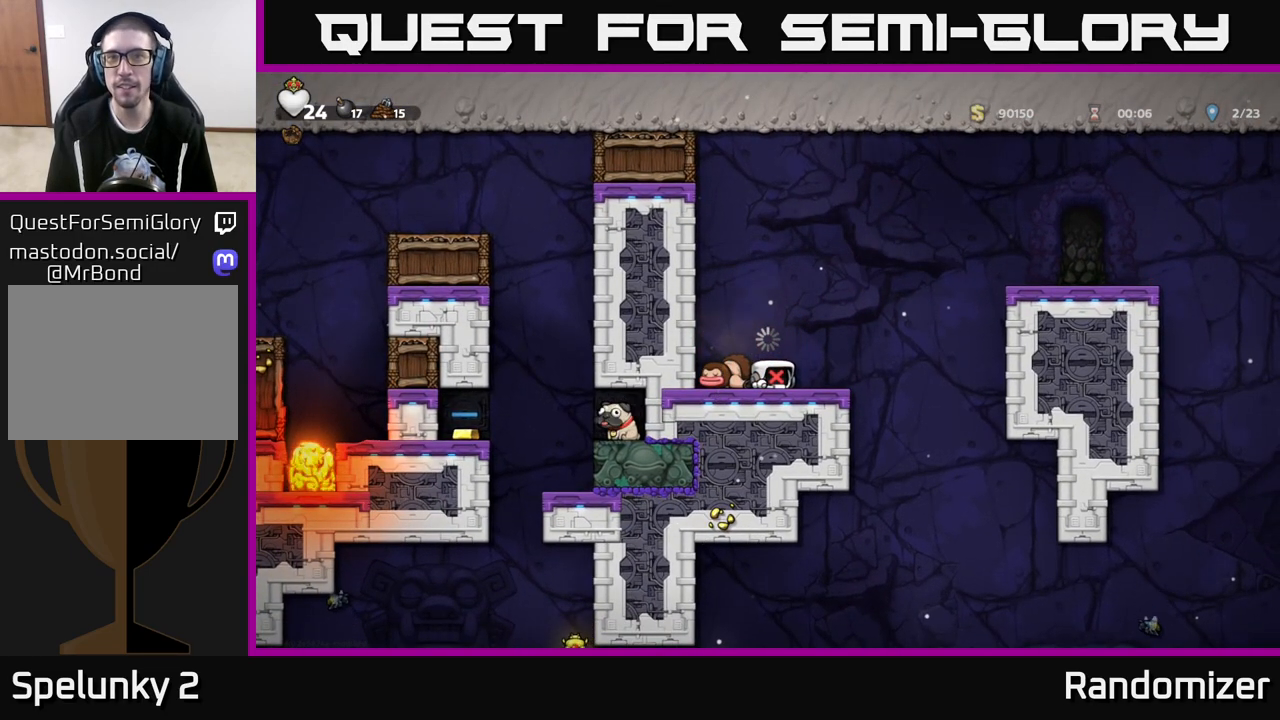
{"buttons": [], "left_stick": "right", "right_stick": "center", "events": [[267, "left_stick", "right"]]}
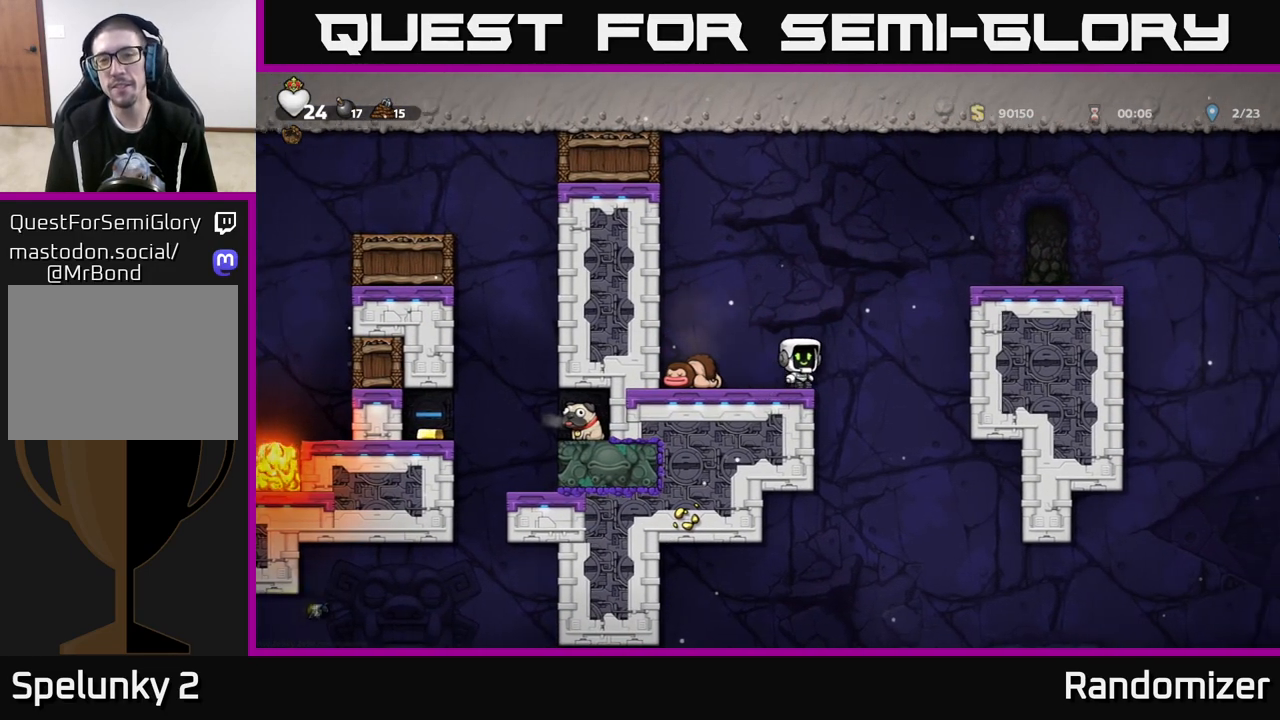
{"buttons": ["A"], "left_stick": "right", "right_stick": "center", "events": [[17, "A", "down"], [333, "A", "up"], [483, "A", "down"]]}
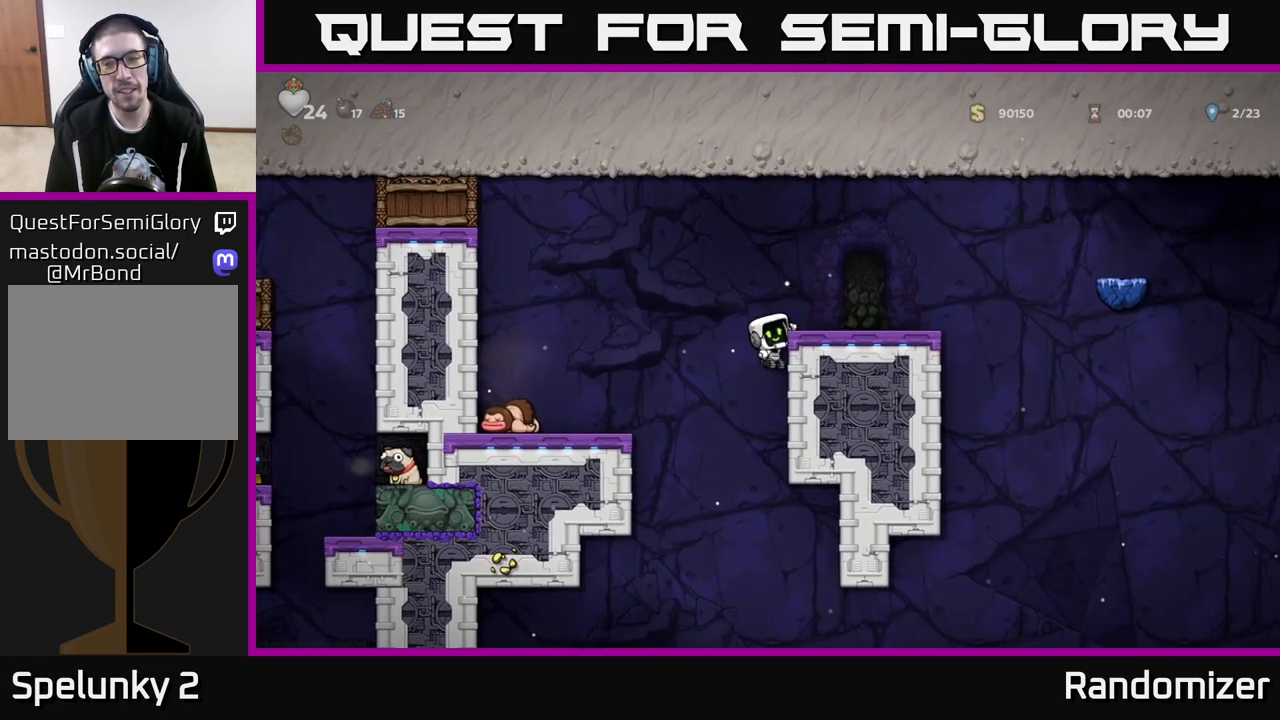
{"buttons": ["A"], "left_stick": "right", "right_stick": "center", "events": [[117, "A", "up"], [467, "A", "down"]]}
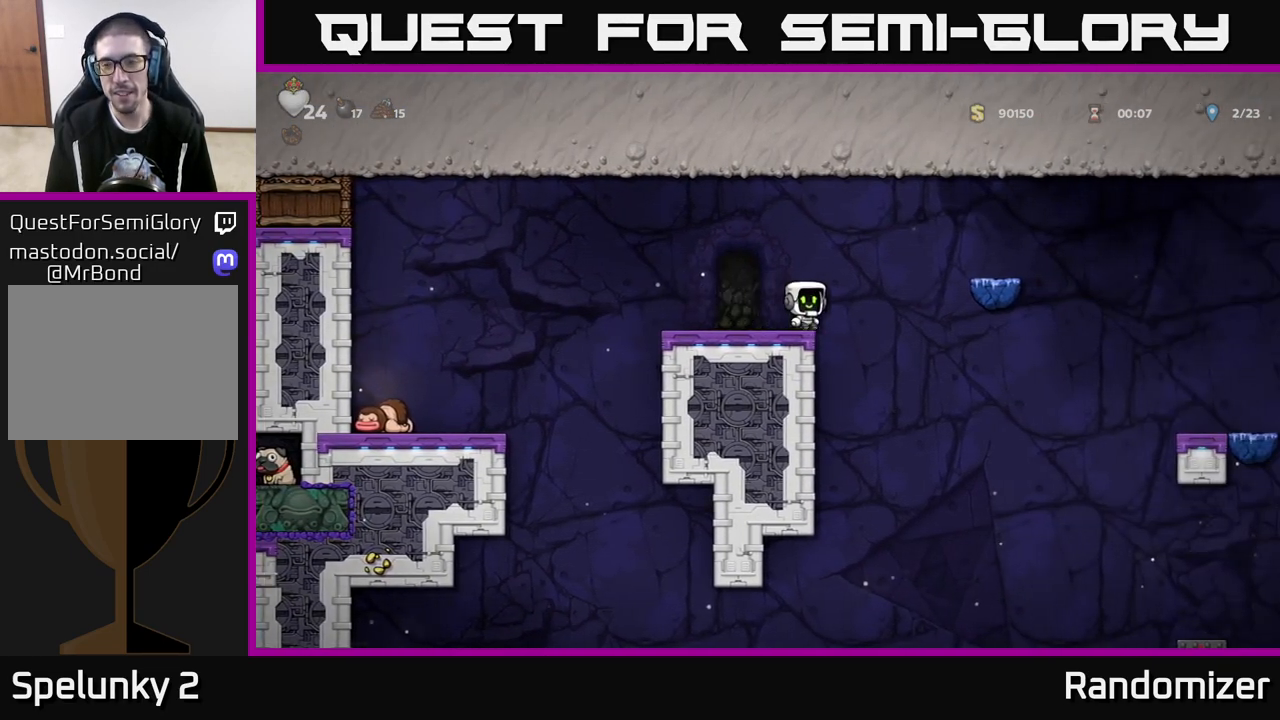
{"buttons": [], "left_stick": "right", "right_stick": "center", "events": [[333, "A", "up"], [433, "left_stick", "center"], [483, "left_stick", "right"]]}
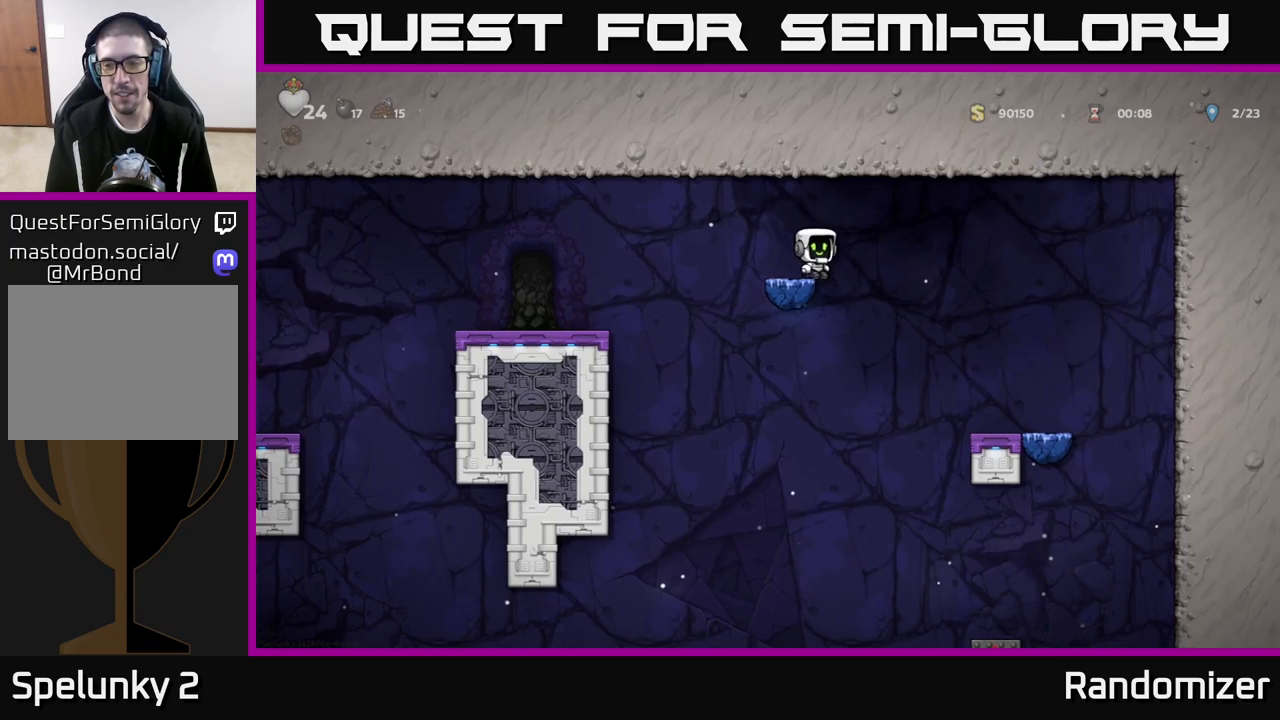
{"buttons": [], "left_stick": "center", "right_stick": "center", "events": [[17, "A", "down"], [133, "A", "up"], [433, "left_stick", "center"]]}
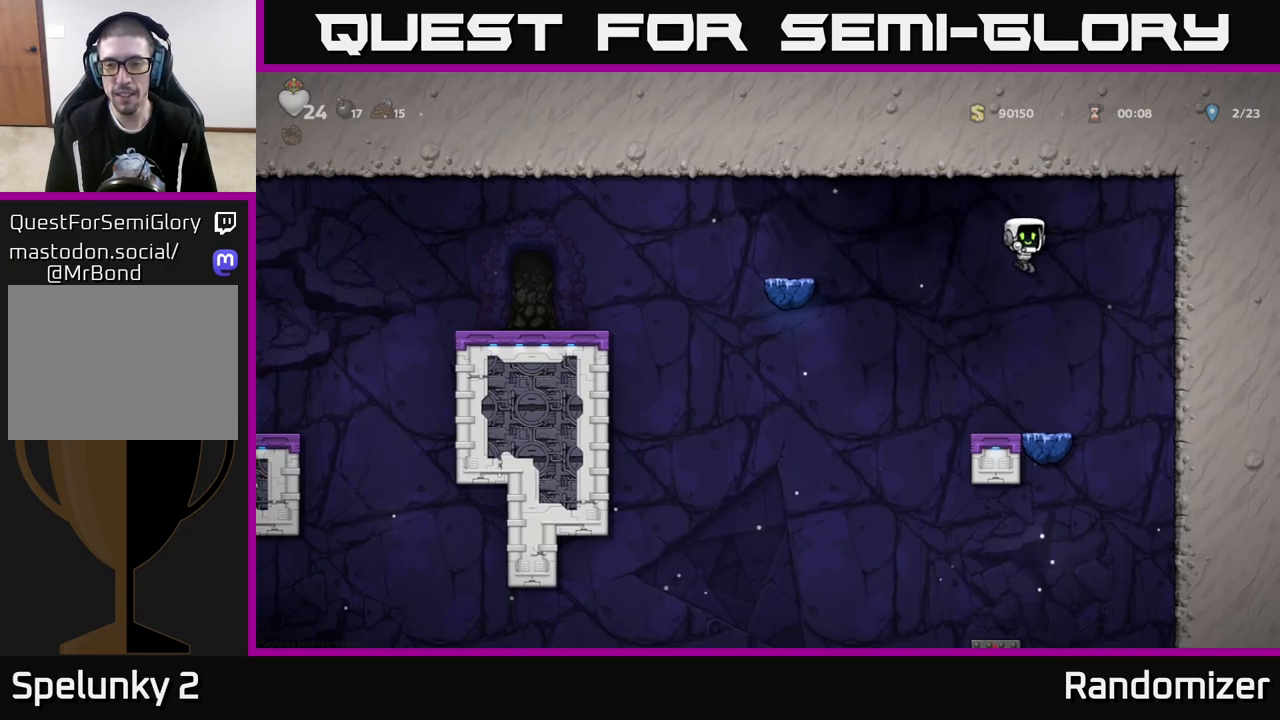
{"buttons": [], "left_stick": "down", "right_stick": "center", "events": [[100, "left_stick", "down"]]}
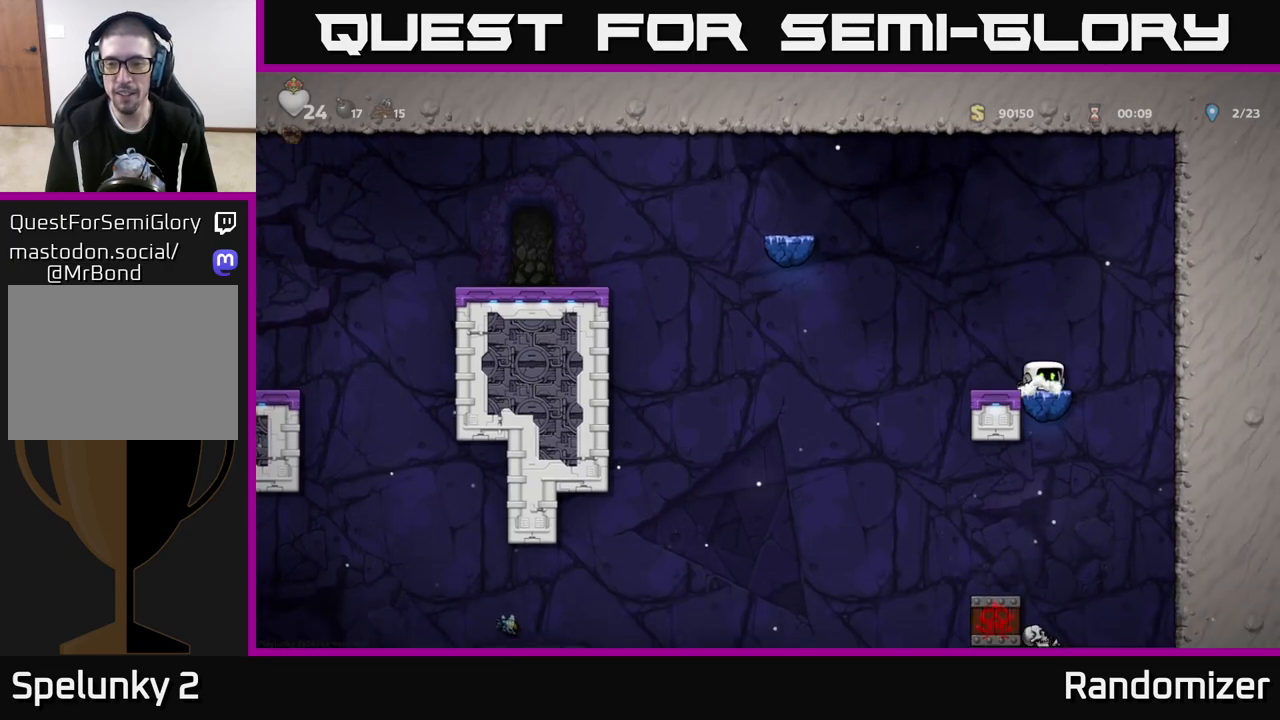
{"buttons": [], "left_stick": "down", "right_stick": "center", "events": []}
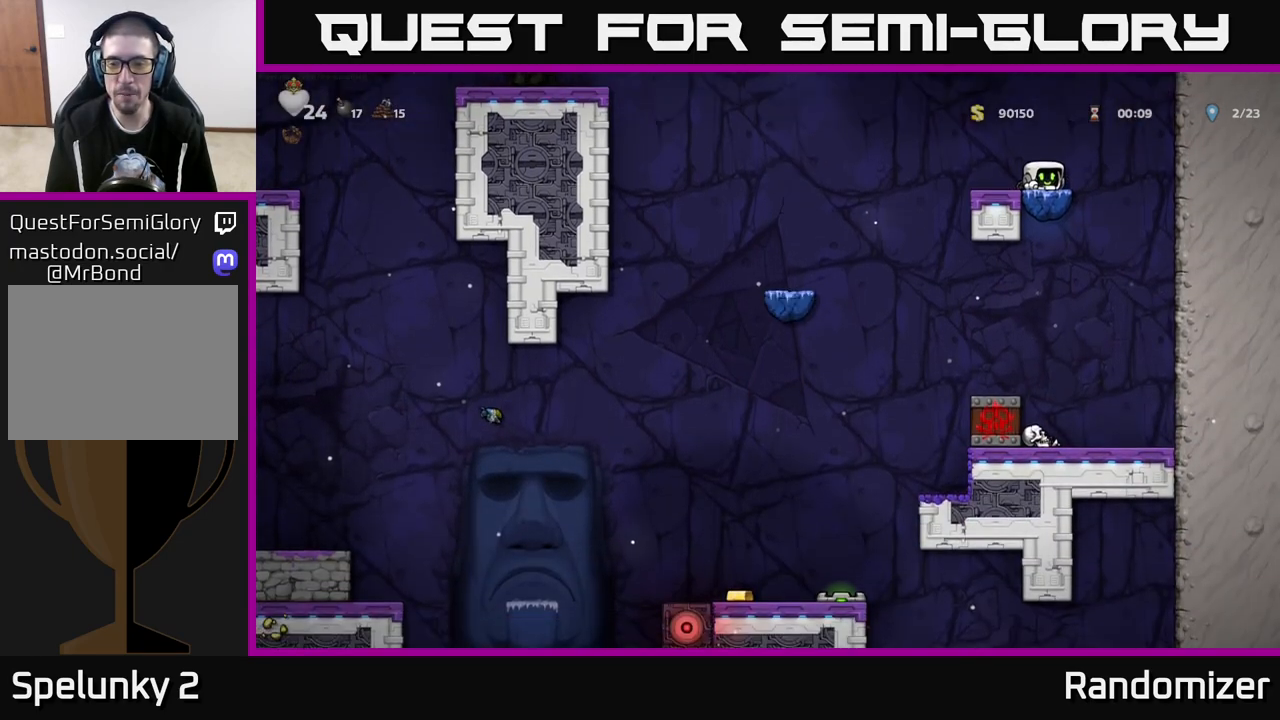
{"buttons": [], "left_stick": "center", "right_stick": "center", "events": [[17, "A", "down"], [33, "left_stick", "center"], [217, "A", "up"], [233, "left_stick", "left"], [317, "left_stick", "center"]]}
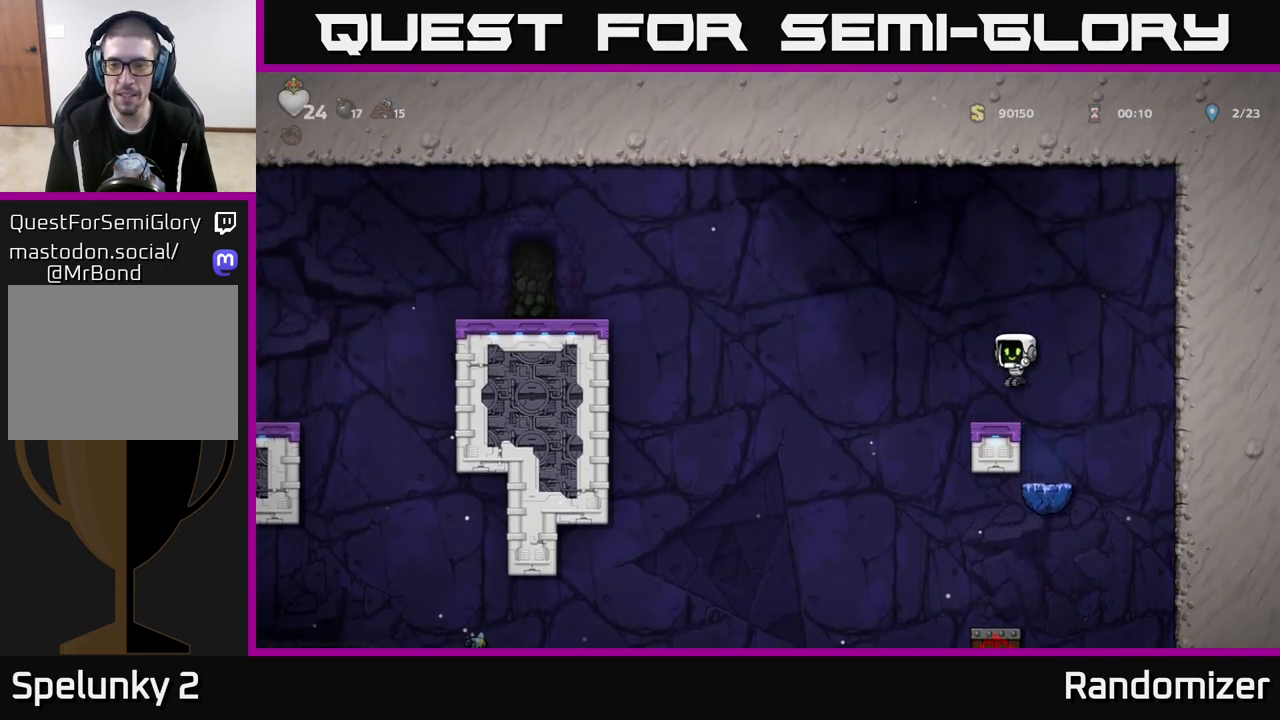
{"buttons": [], "left_stick": "center", "right_stick": "center", "events": []}
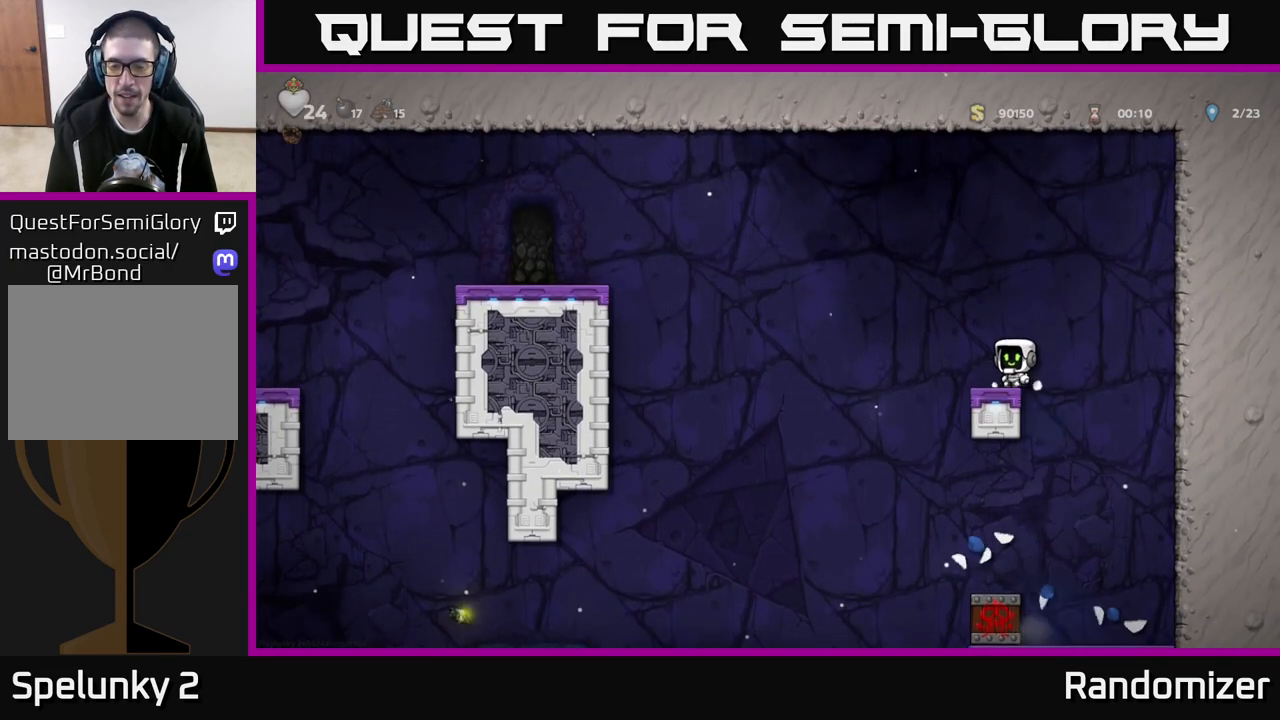
{"buttons": [], "left_stick": "left", "right_stick": "center", "events": [[200, "left_stick", "right"], [400, "left_stick", "center"], [450, "left_stick", "left"]]}
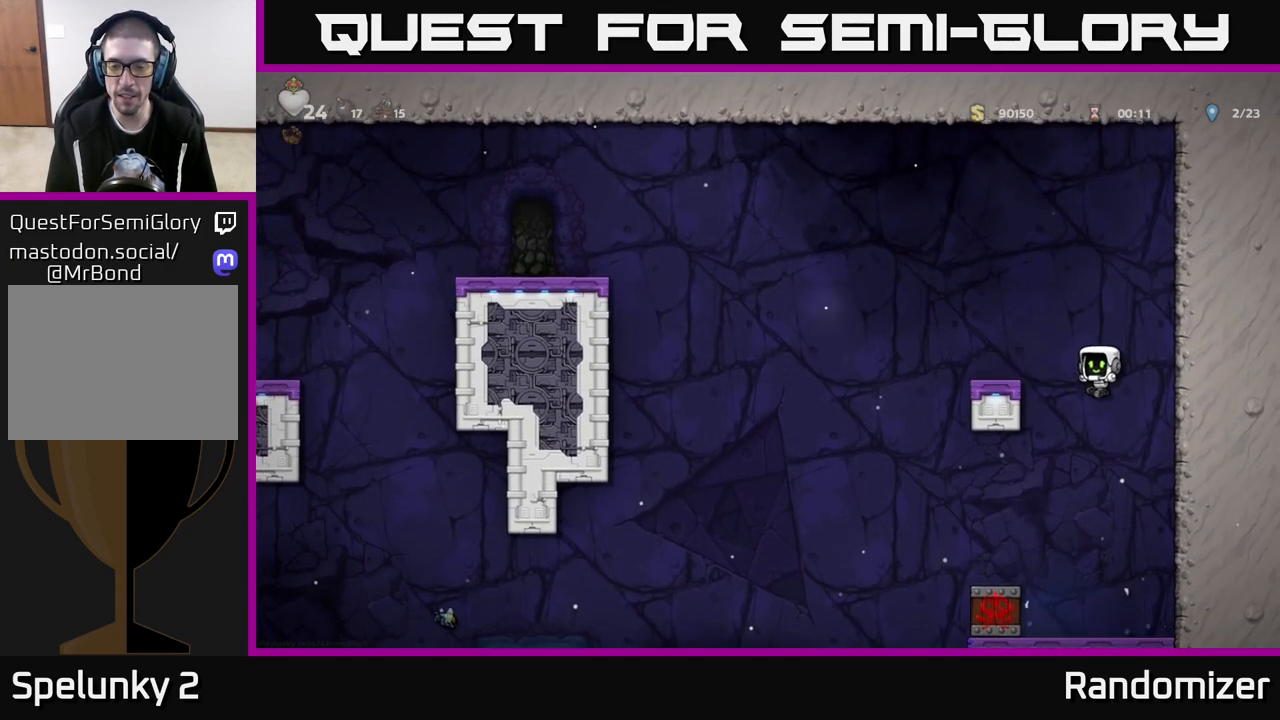
{"buttons": [], "left_stick": "center", "right_stick": "center", "events": [[150, "left_stick", "center"]]}
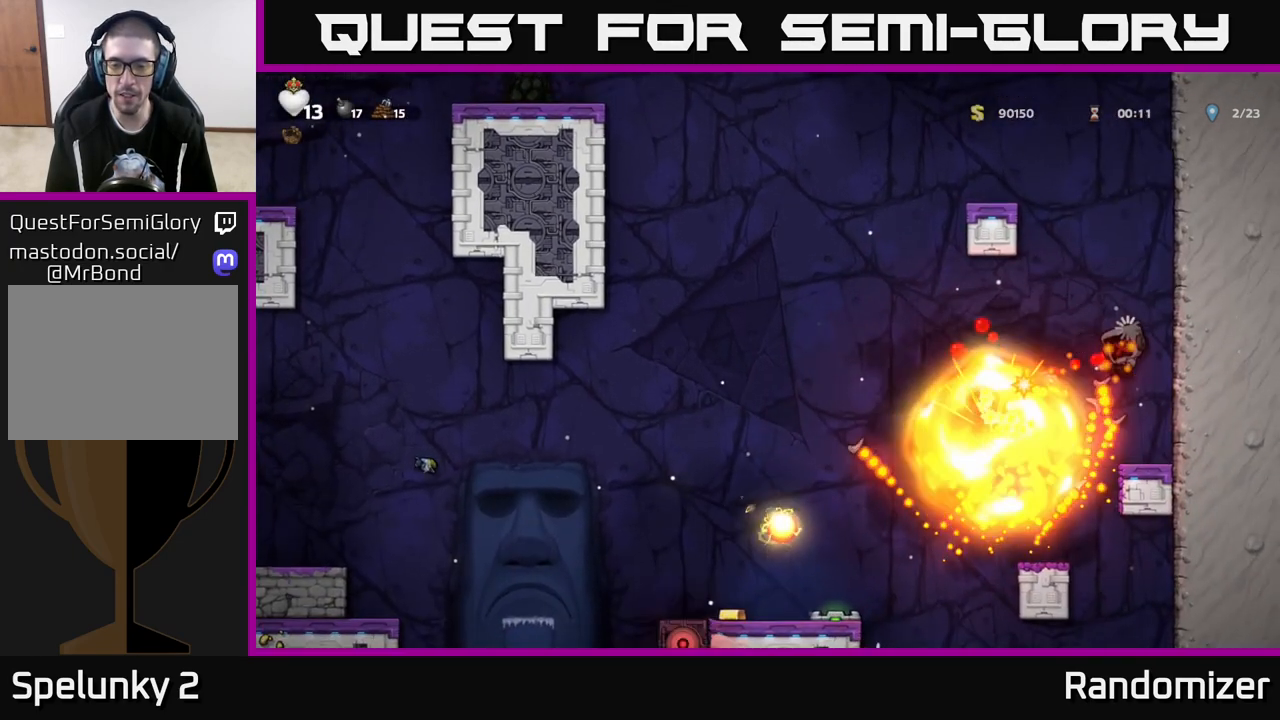
{"buttons": [], "left_stick": "left", "right_stick": "center", "events": [[450, "left_stick", "left"]]}
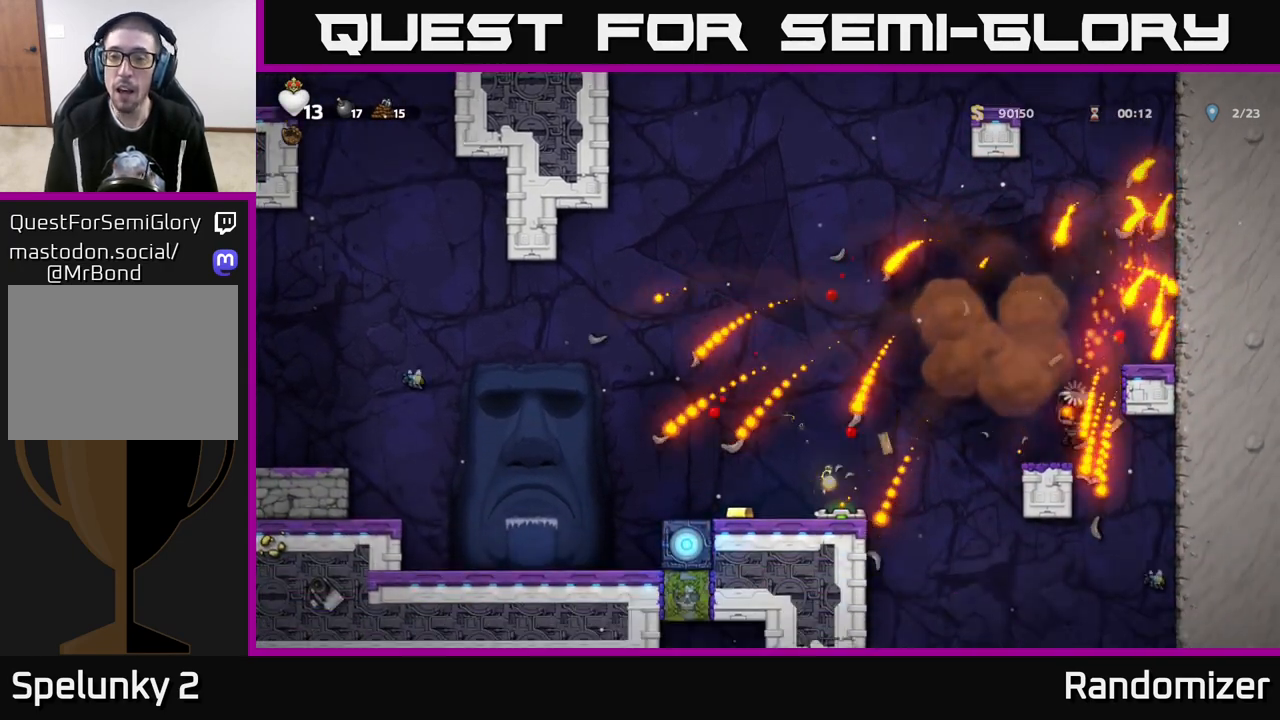
{"buttons": [], "left_stick": "center", "right_stick": "center", "events": [[150, "left_stick", "center"]]}